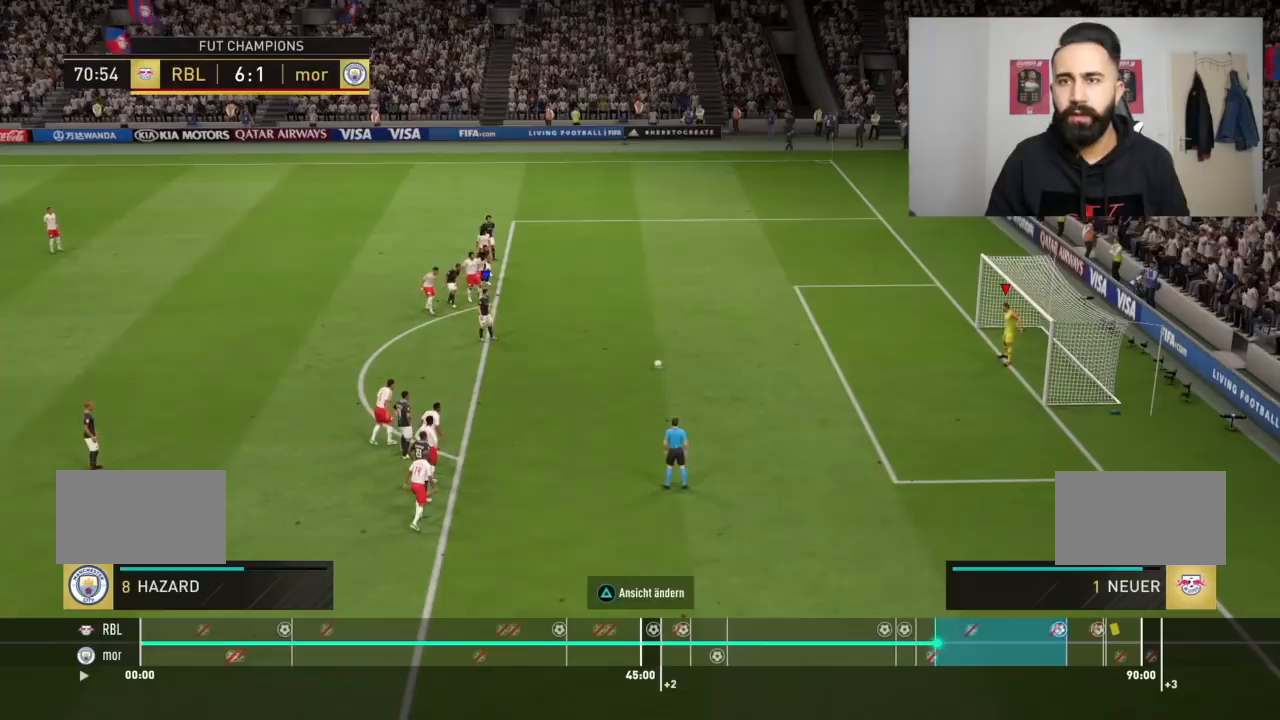
Gameplay with a controller (PlayStation layout); each line is a JSON object with the inputs held at the frame after it. "events" lists button and stick changes between this image and that frame as [ms after this image, input, new state], when the widget could be followed in between. Not read: L2 L3 R3.
{"buttons": [], "left_stick": "center", "right_stick": "center", "events": [[200, "right_stick", "down"], [467, "right_stick", "center"]]}
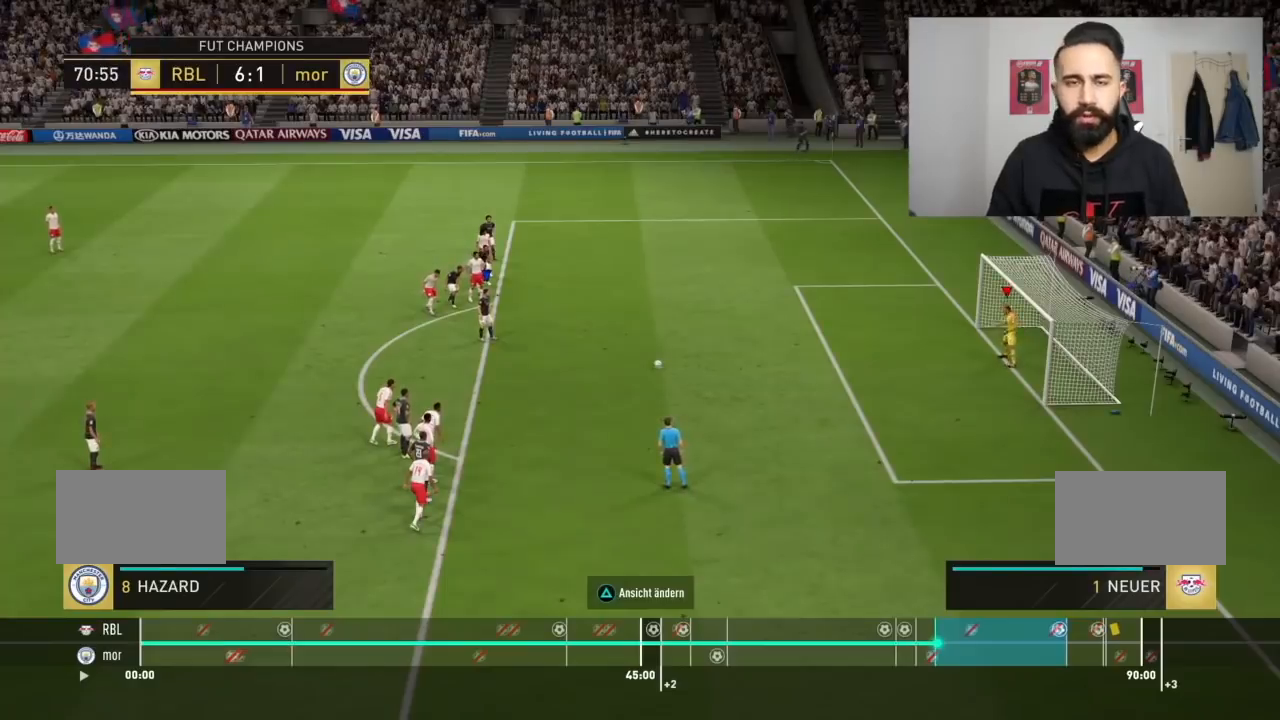
{"buttons": [], "left_stick": "center", "right_stick": "center", "events": []}
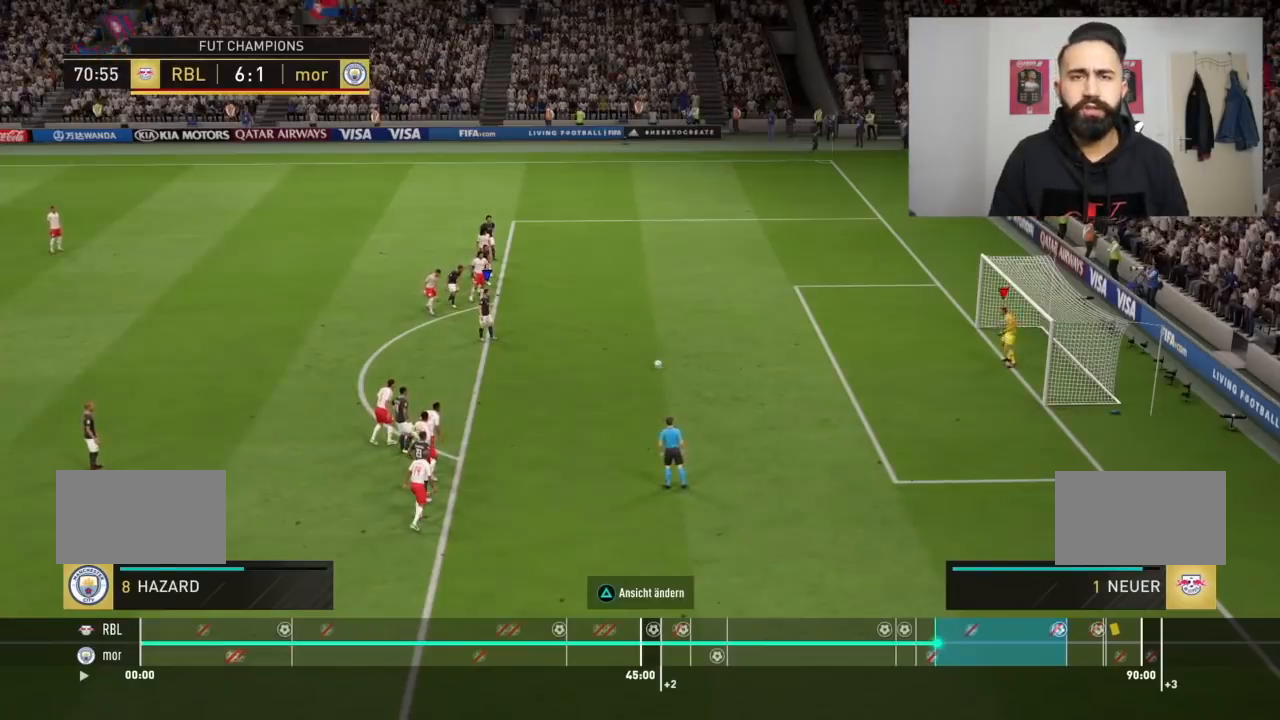
{"buttons": [], "left_stick": "center", "right_stick": "center", "events": []}
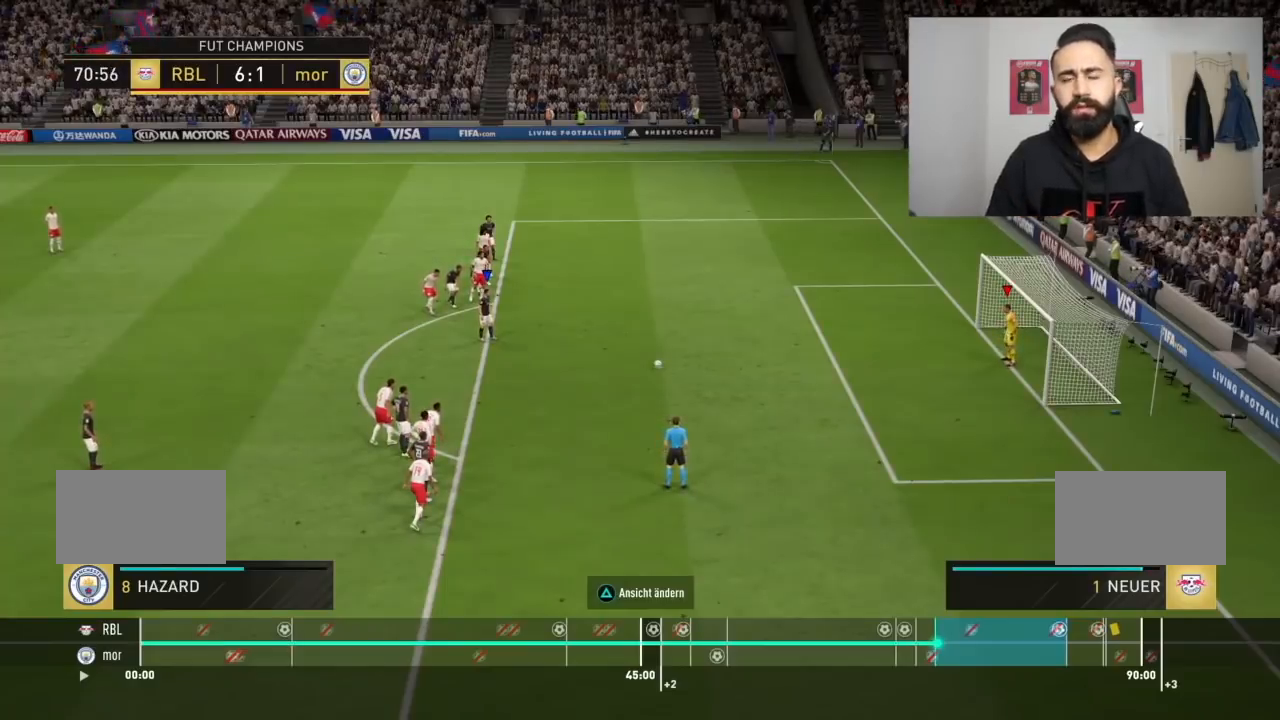
{"buttons": [], "left_stick": "center", "right_stick": "center", "events": [[100, "right_stick", "down-left"], [400, "right_stick", "center"]]}
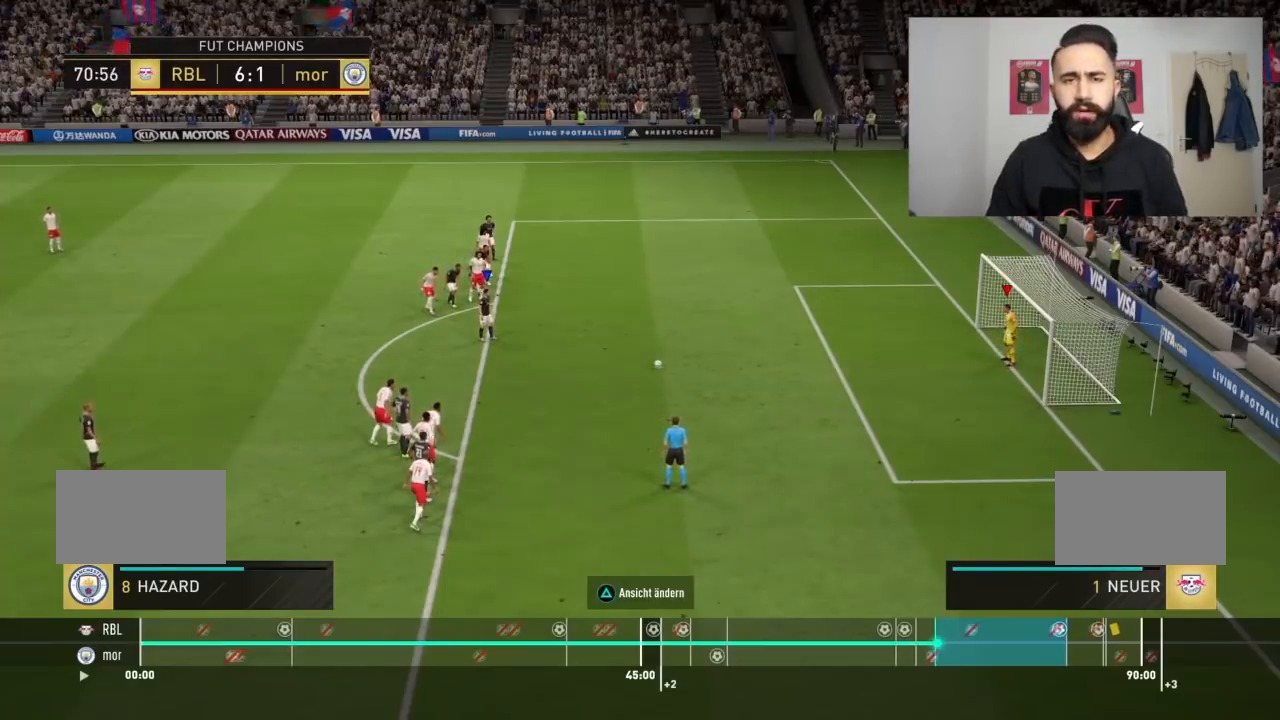
{"buttons": [], "left_stick": "center", "right_stick": "center", "events": []}
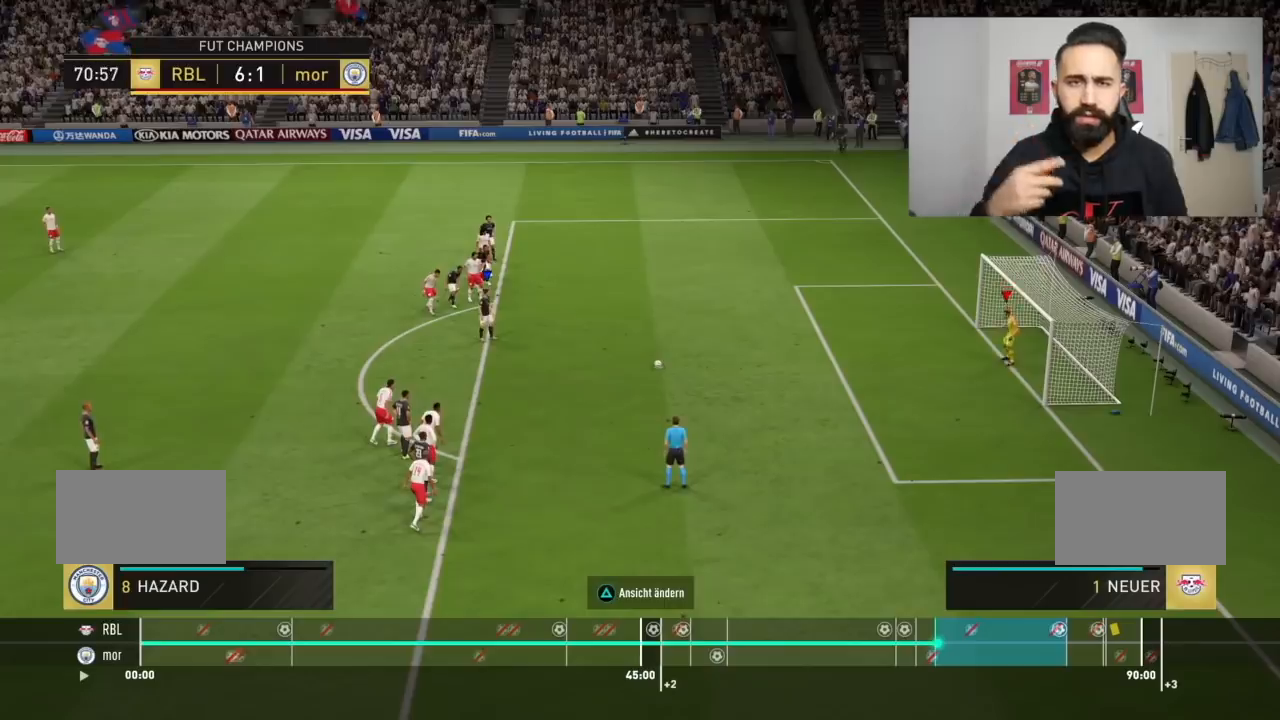
{"buttons": [], "left_stick": "center", "right_stick": "center", "events": []}
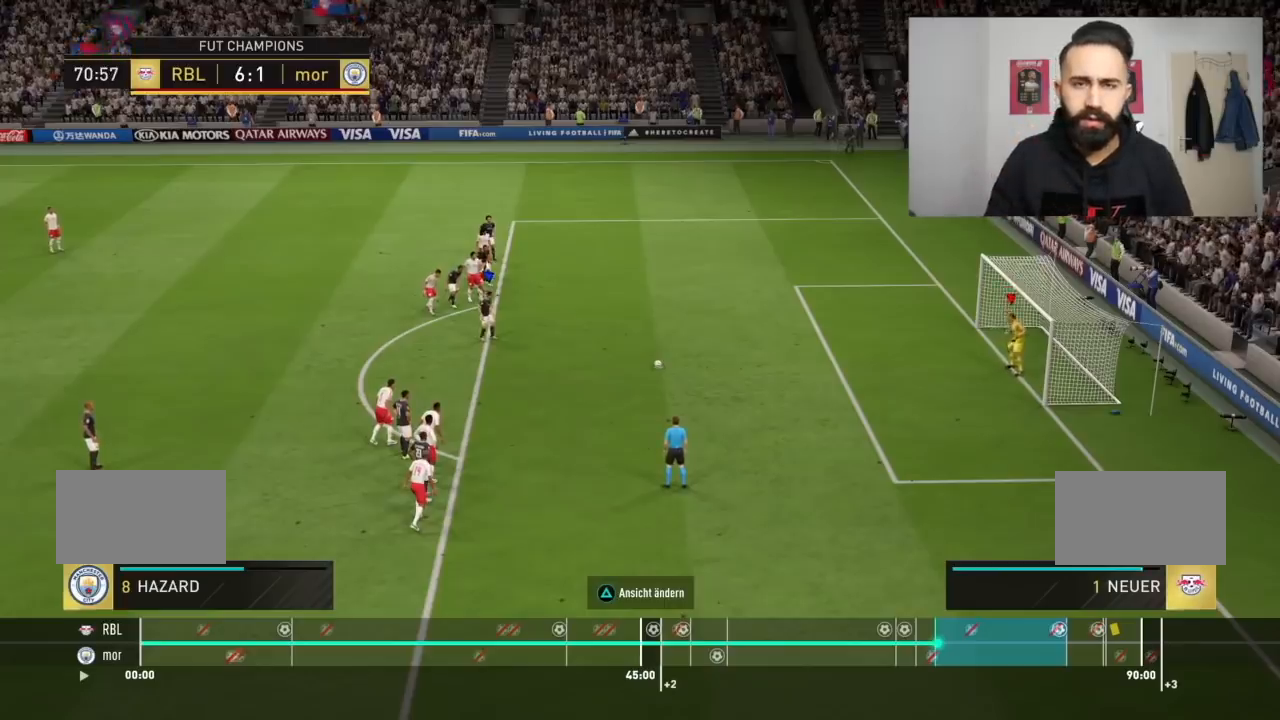
{"buttons": [], "left_stick": "center", "right_stick": "center", "events": []}
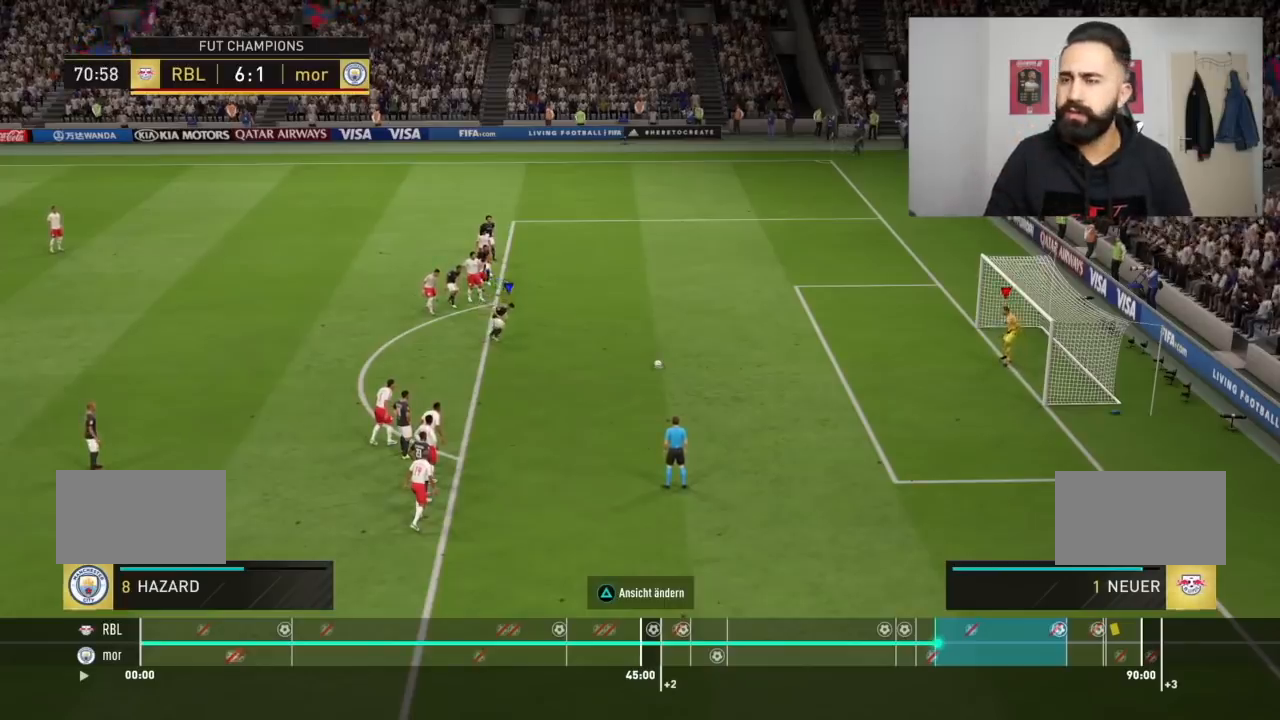
{"buttons": [], "left_stick": "center", "right_stick": "center", "events": []}
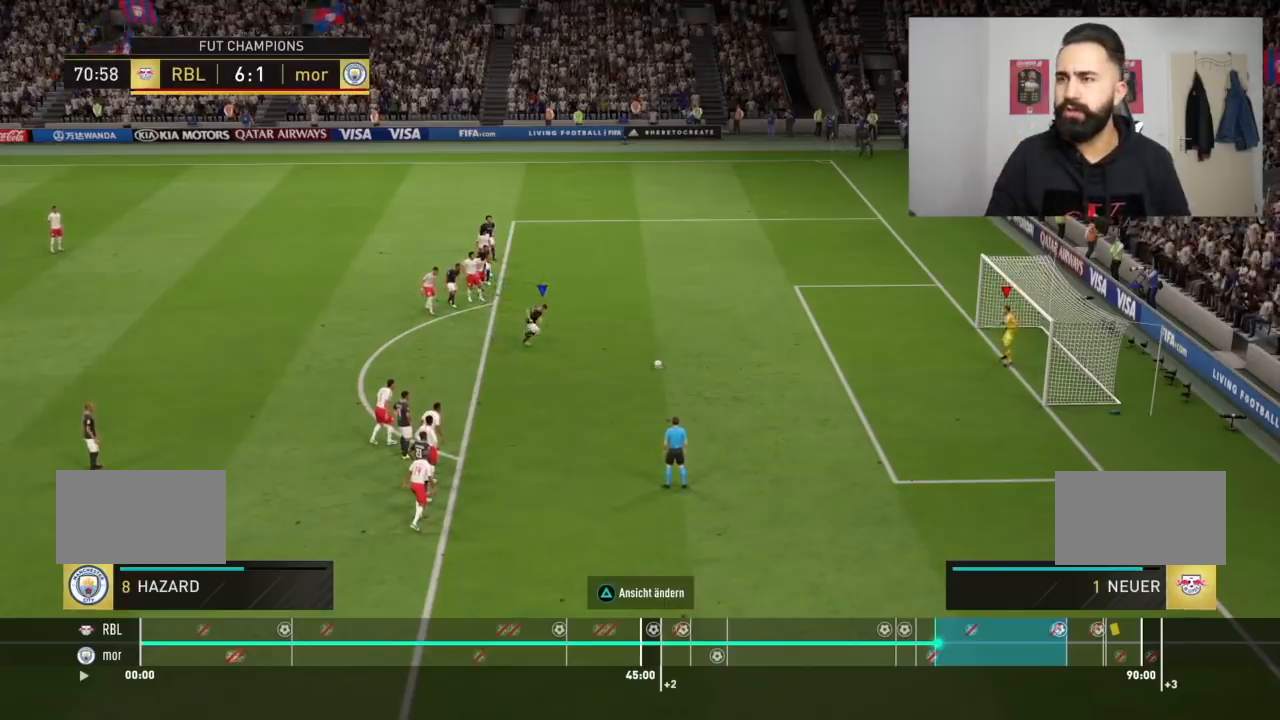
{"buttons": [], "left_stick": "center", "right_stick": "center", "events": []}
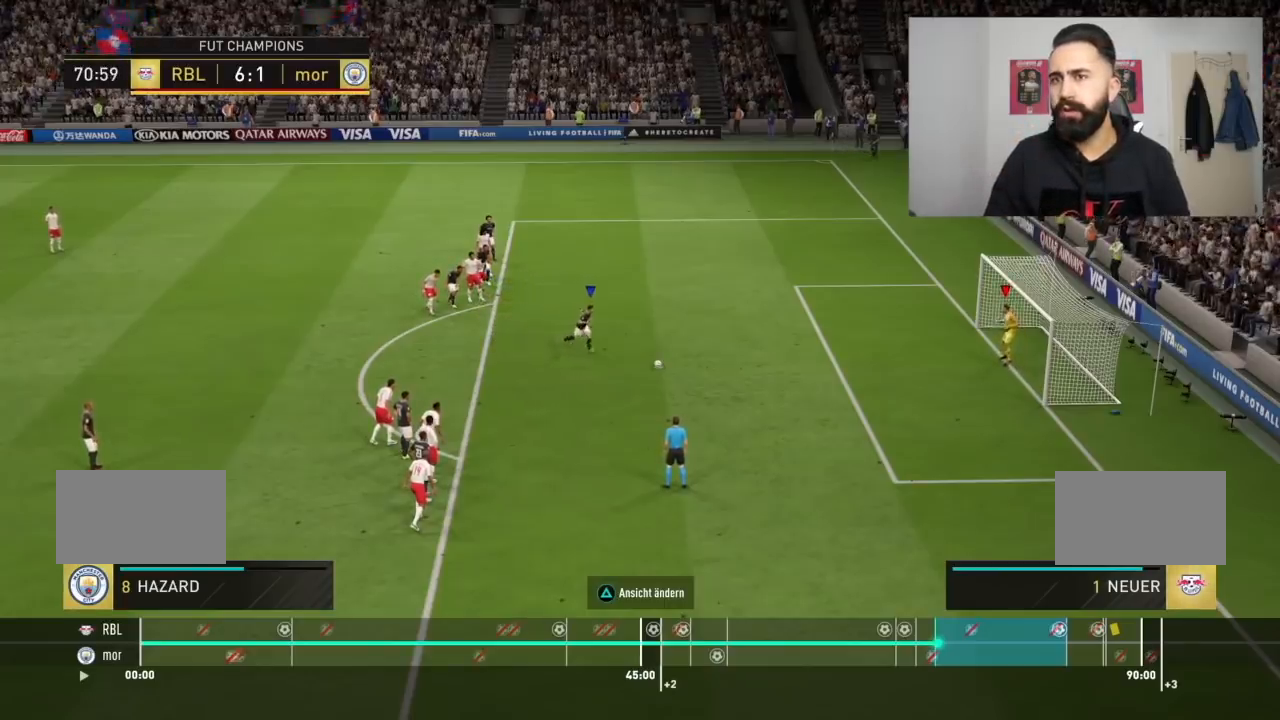
{"buttons": [], "left_stick": "center", "right_stick": "center", "events": []}
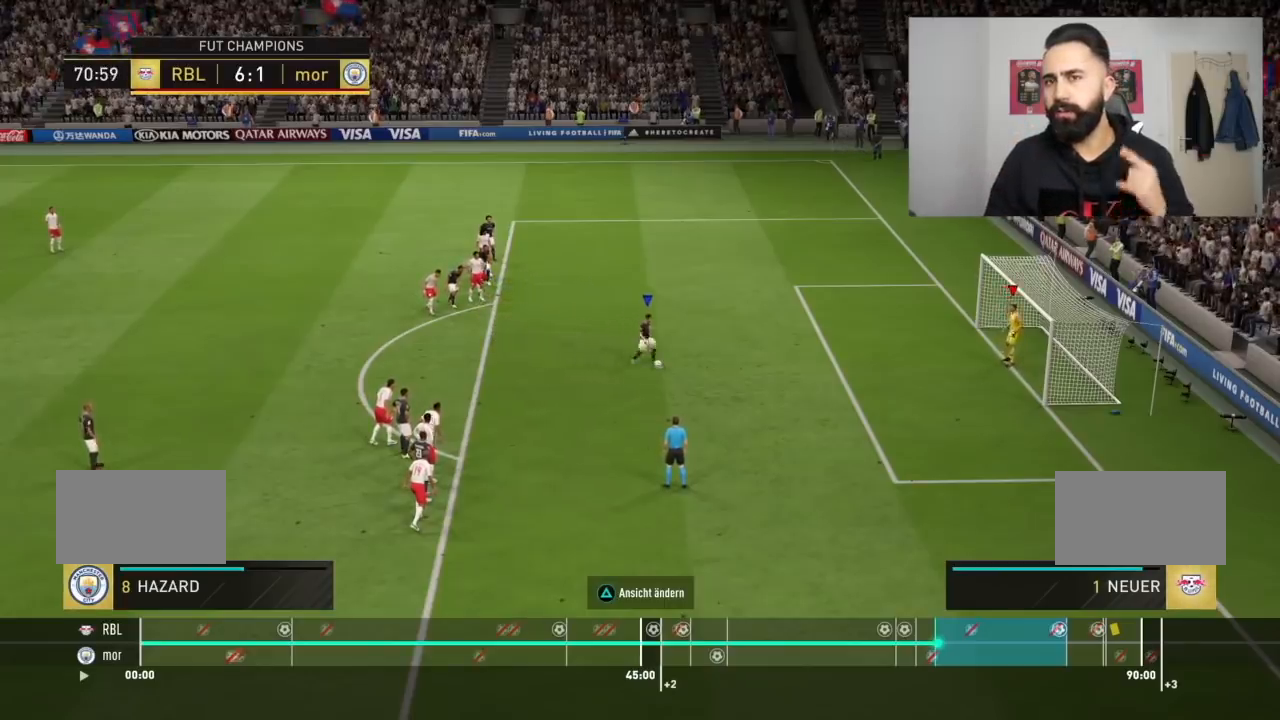
{"buttons": [], "left_stick": "center", "right_stick": "center", "events": []}
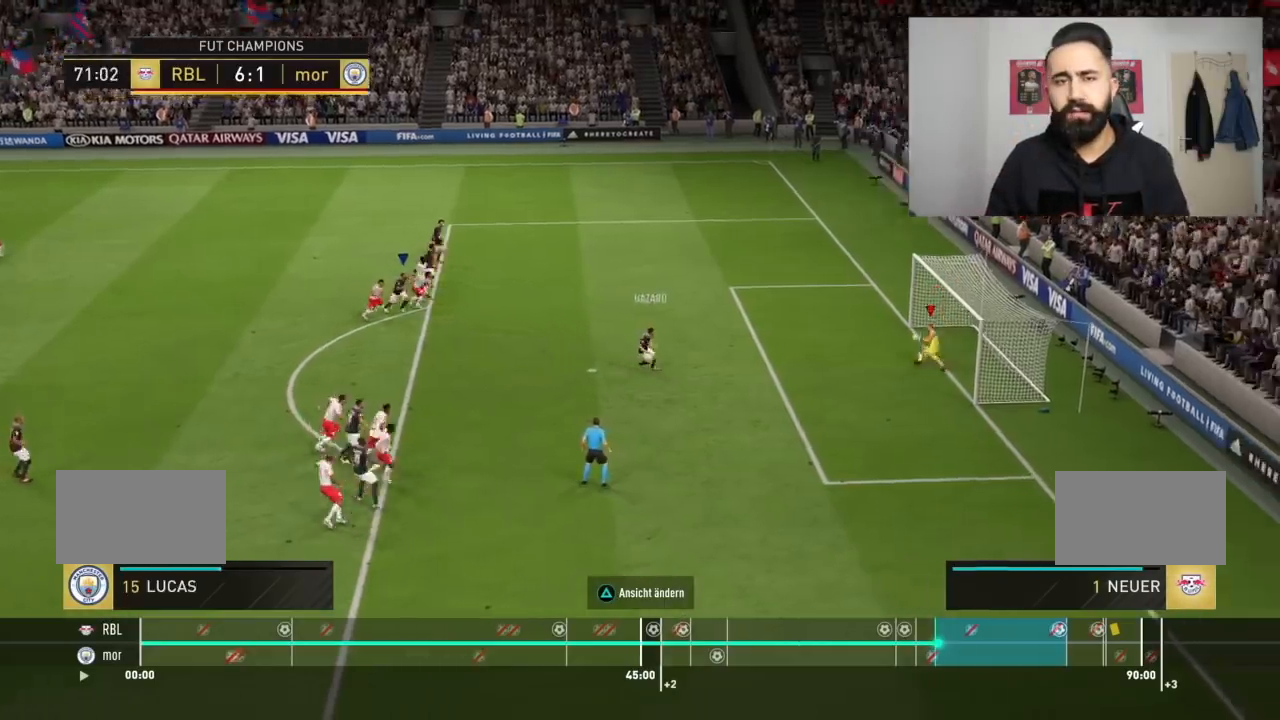
{"buttons": [], "left_stick": "center", "right_stick": "center", "events": []}
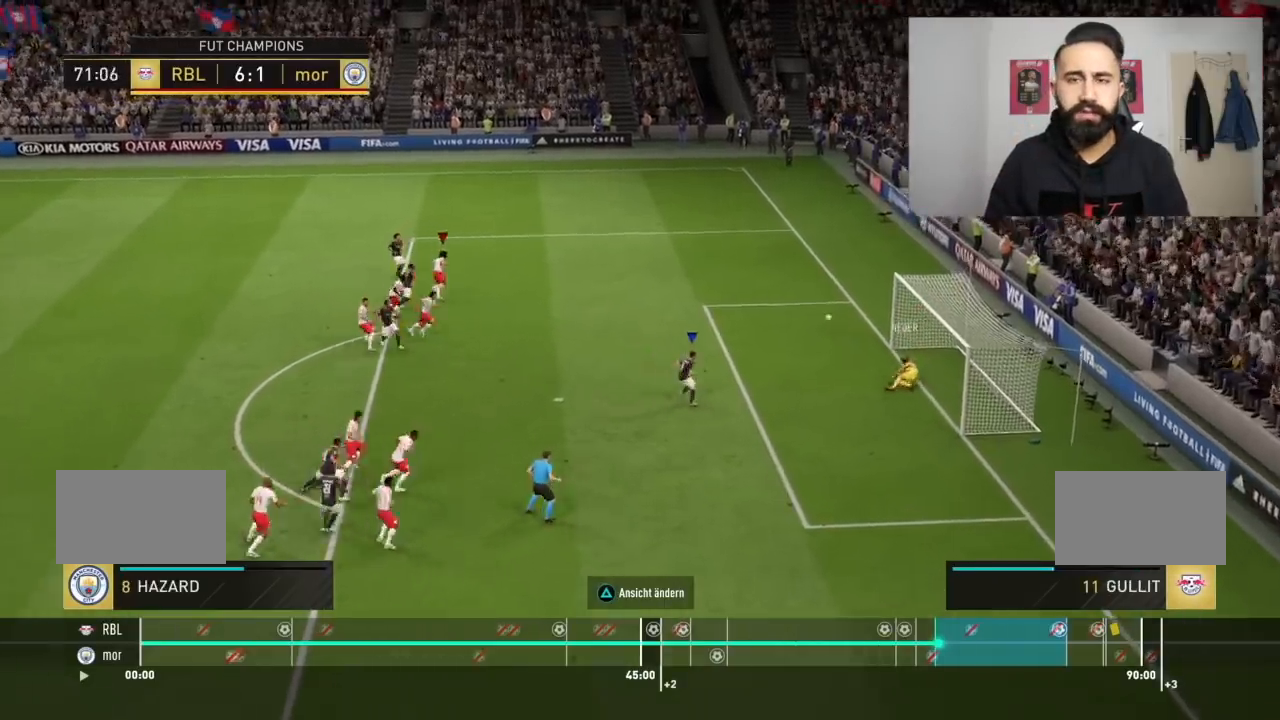
{"buttons": ["R2"], "left_stick": "center", "right_stick": "center", "events": [[367, "R2", "down"]]}
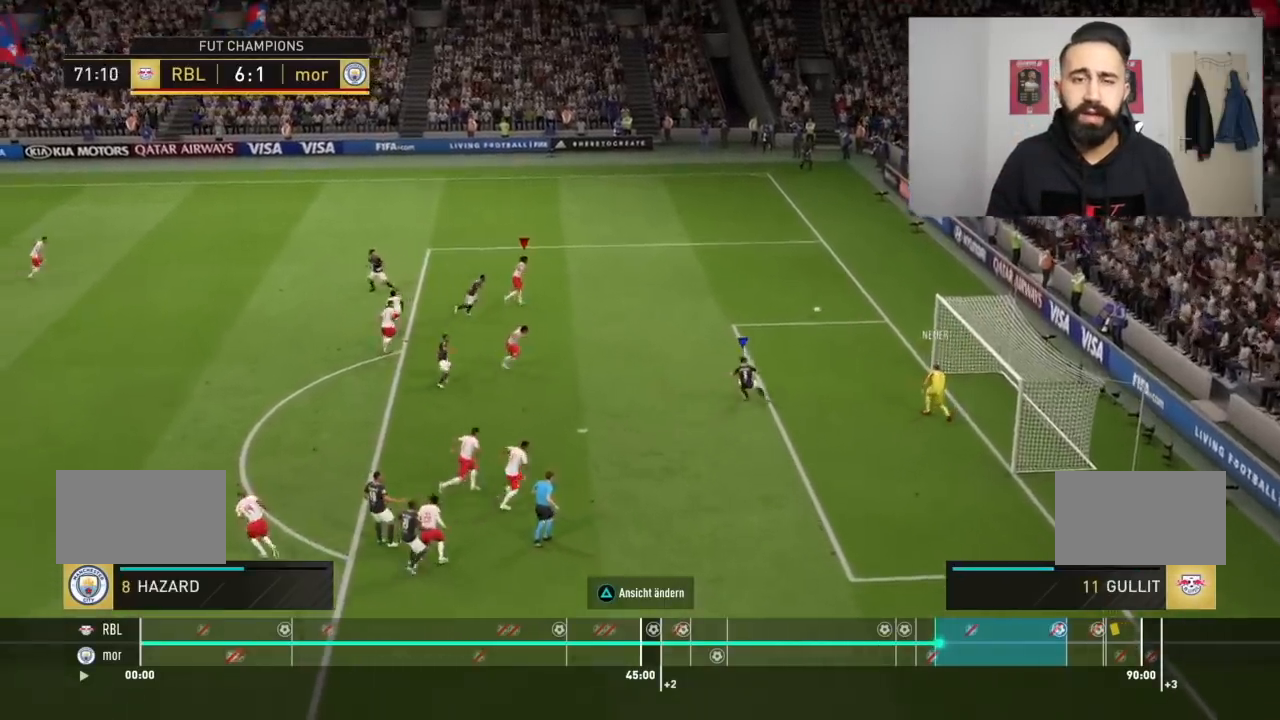
{"buttons": [], "left_stick": "center", "right_stick": "center", "events": [[467, "R2", "up"]]}
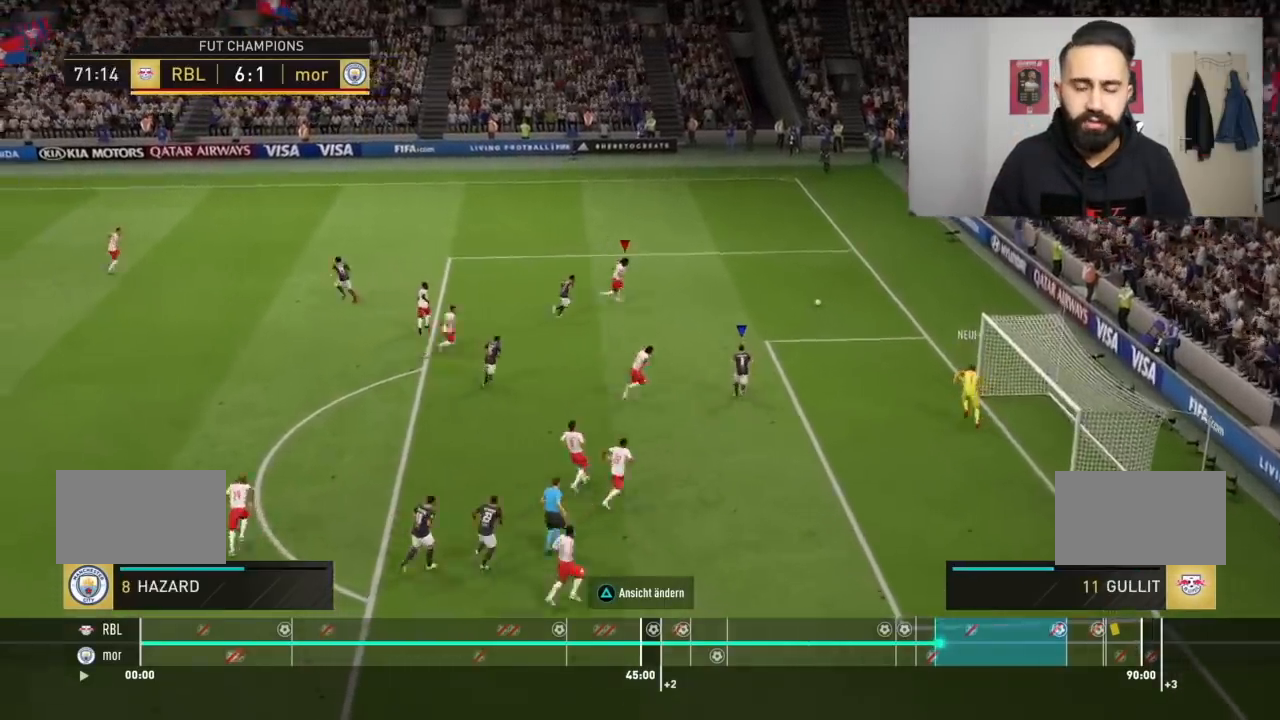
{"buttons": [], "left_stick": "up", "right_stick": "center", "events": [[33, "R2", "down"], [33, "left_stick", "up"], [266, "R2", "up"]]}
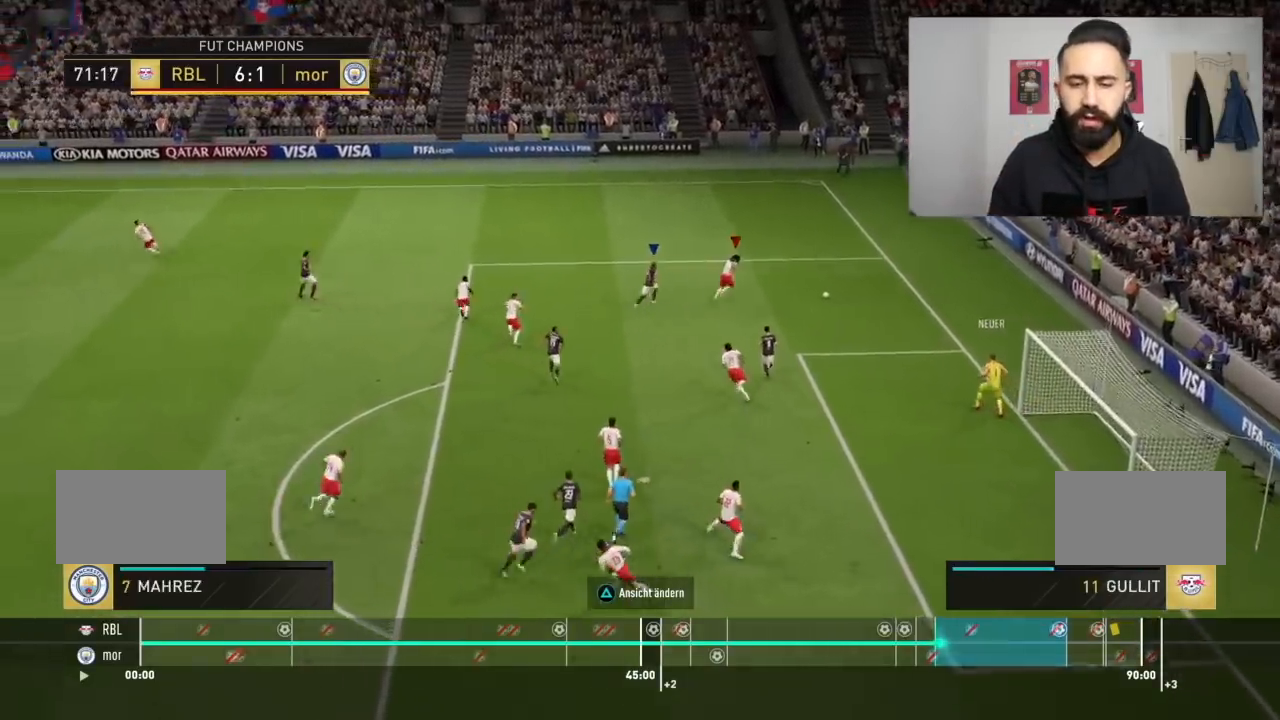
{"buttons": [], "left_stick": "up", "right_stick": "center", "events": []}
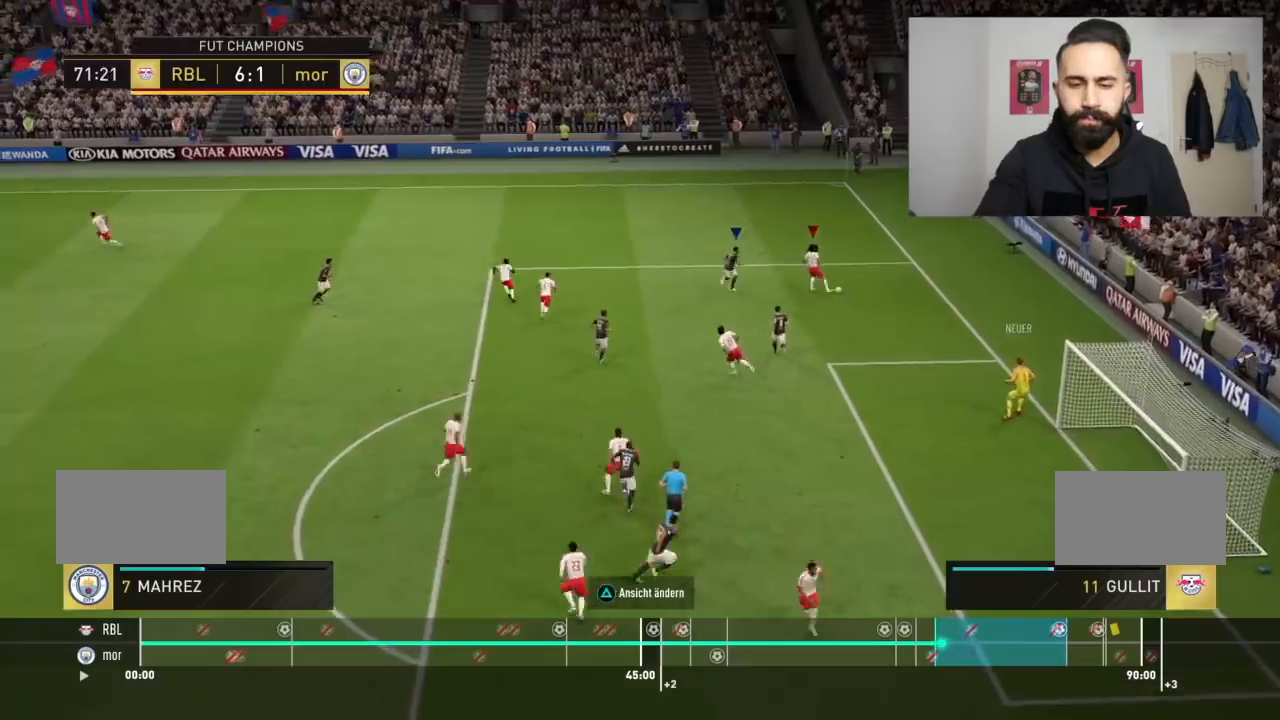
{"buttons": [], "left_stick": "up-left", "right_stick": "center", "events": [[333, "CROSS", "down"], [467, "CROSS", "up"], [500, "left_stick", "up-left"]]}
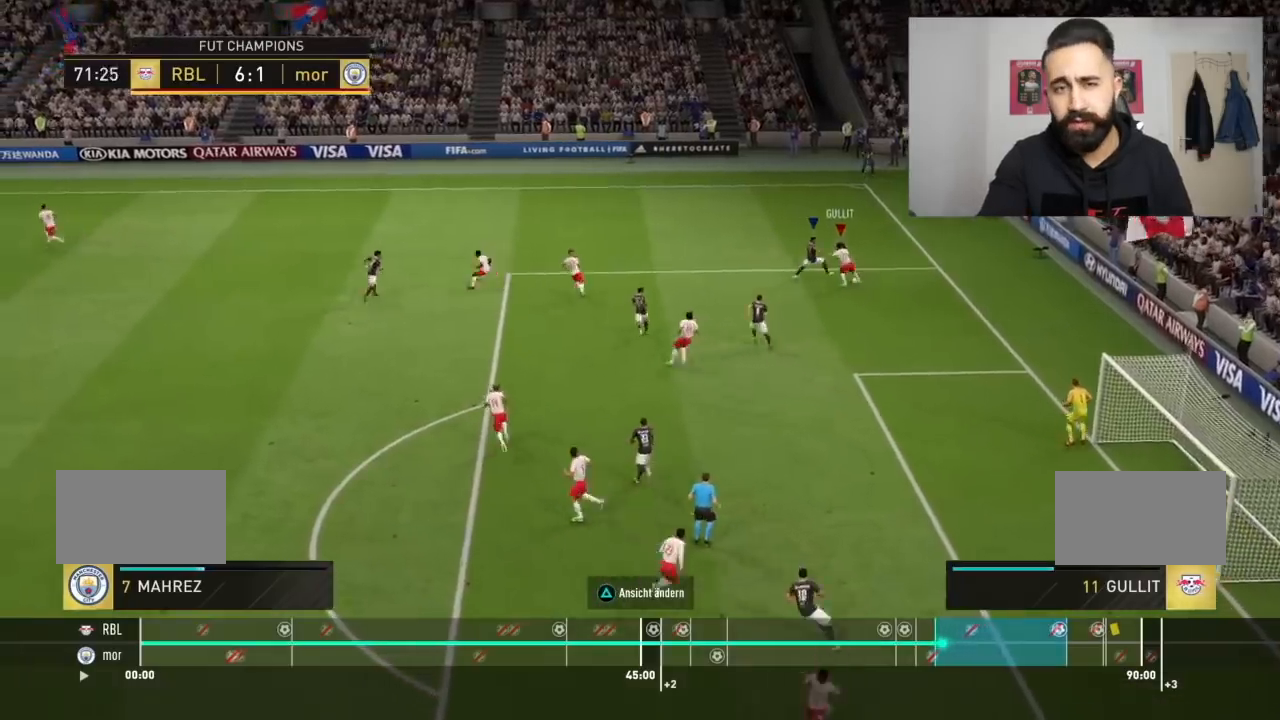
{"buttons": ["SQUARE"], "left_stick": "down-left", "right_stick": "center", "events": [[400, "SQUARE", "down"], [400, "left_stick", "down-left"]]}
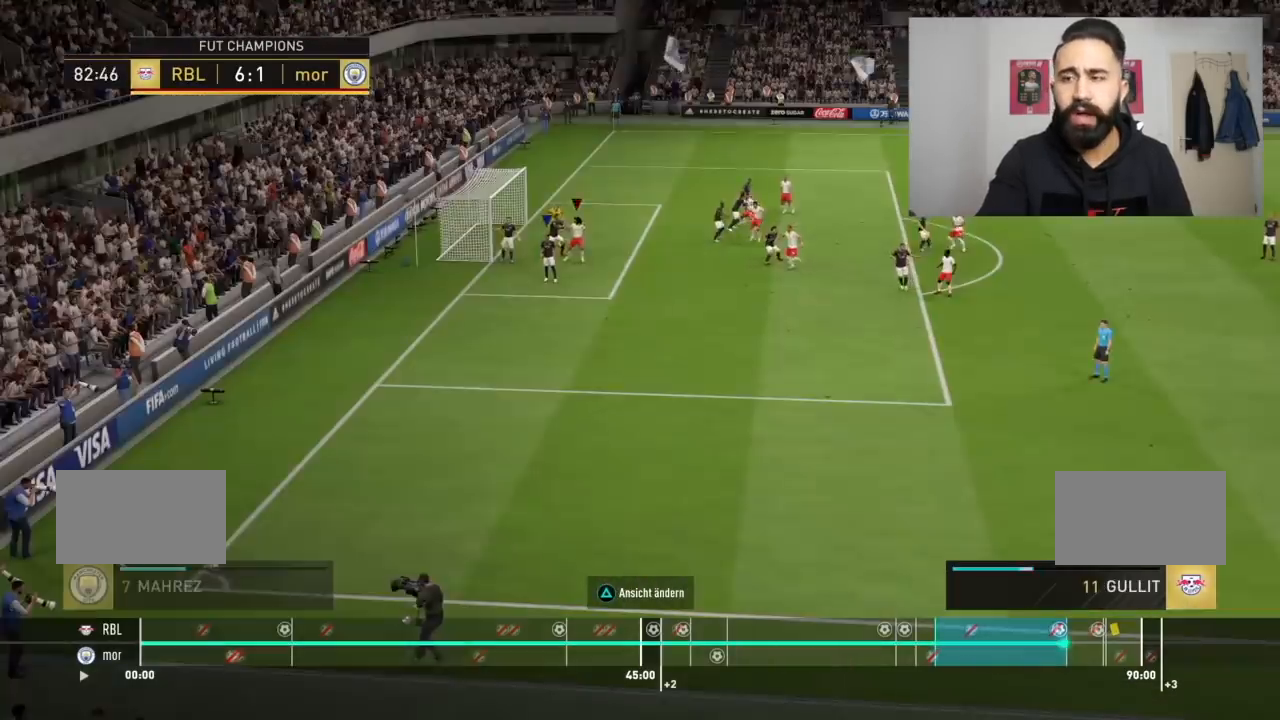
{"buttons": ["SQUARE"], "left_stick": "down", "right_stick": "center", "events": [[100, "SQUARE", "up"], [166, "left_stick", "down"], [233, "SQUARE", "down"]]}